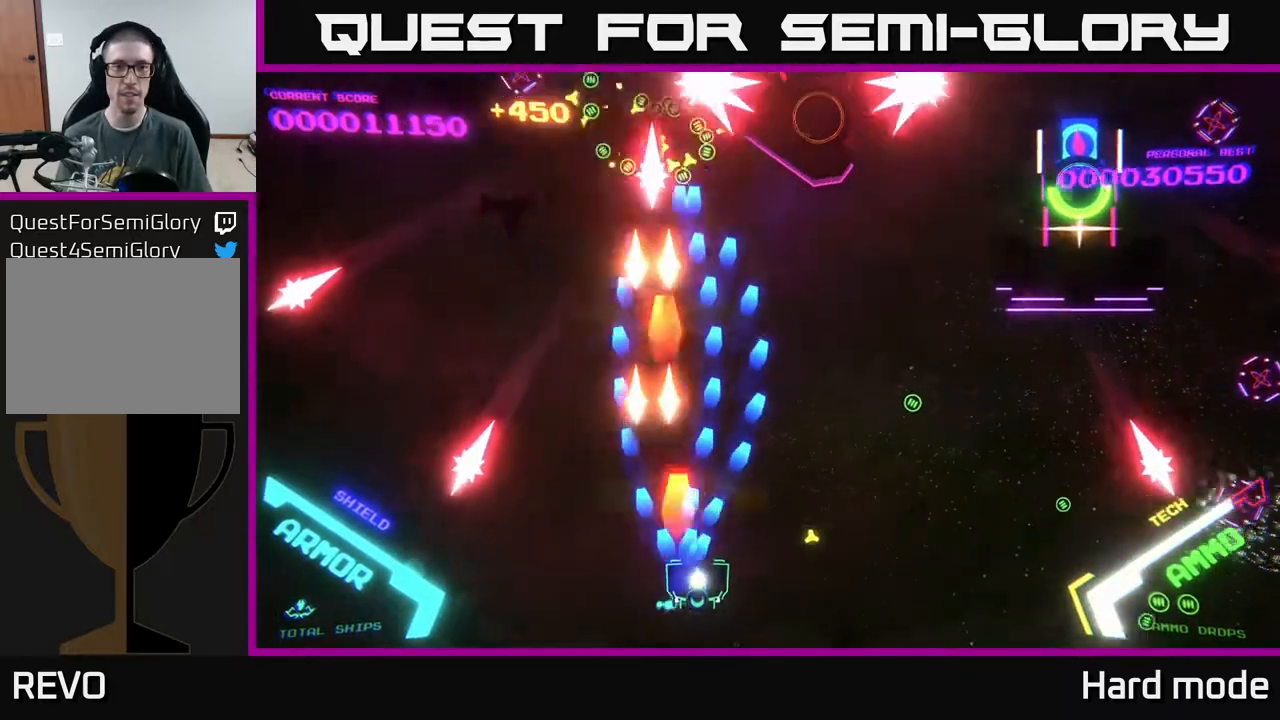
Gameplay with a controller (Xbox layout); each line is a JSON object with the inputs held at the frame after it. "events" lists button and stick changes between this image and that frame as [ms after this image, input, new state], when the widget could be followed in between. Not read: right_stick.
{"buttons": ["A"], "left_stick": "up", "events": [[17, "X", "up"], [50, "A", "up"], [100, "left_stick", "up-right"], [150, "A", "down"], [483, "left_stick", "up"]]}
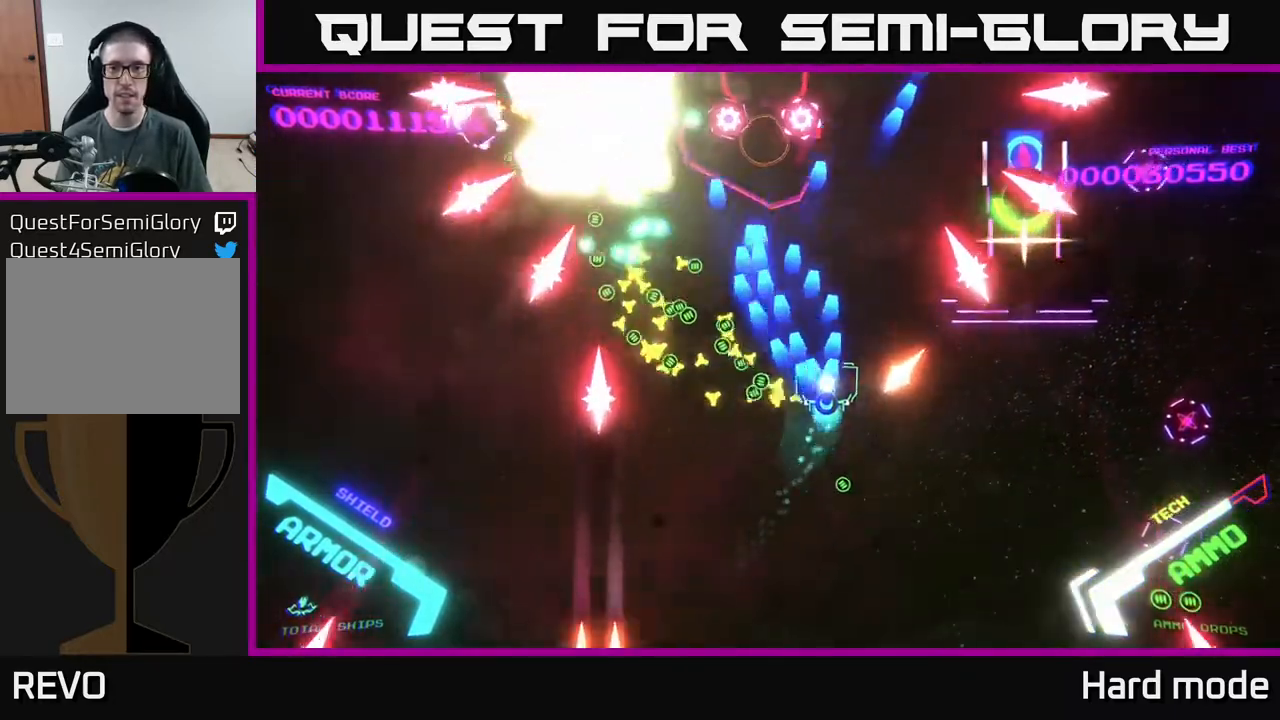
{"buttons": ["B"], "left_stick": "center", "events": [[50, "A", "up"], [67, "B", "down"], [300, "left_stick", "up-right"], [500, "left_stick", "center"]]}
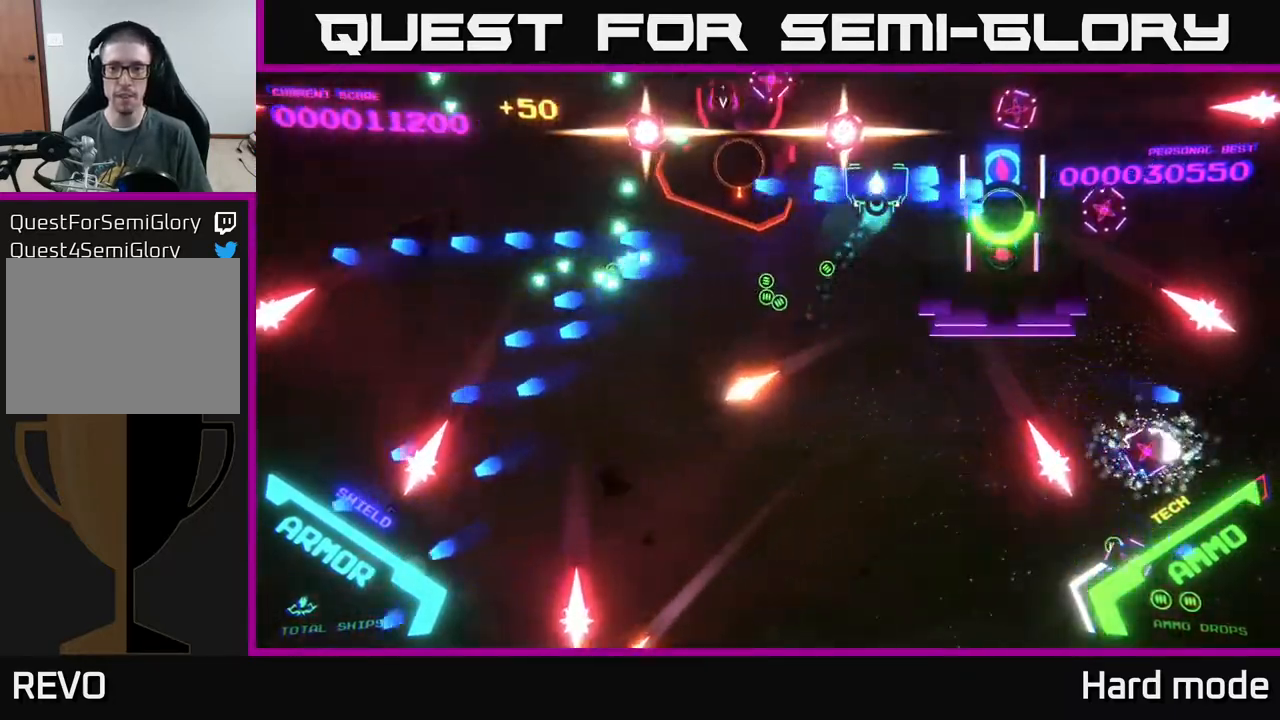
{"buttons": ["B"], "left_stick": "down", "events": [[267, "left_stick", "down"]]}
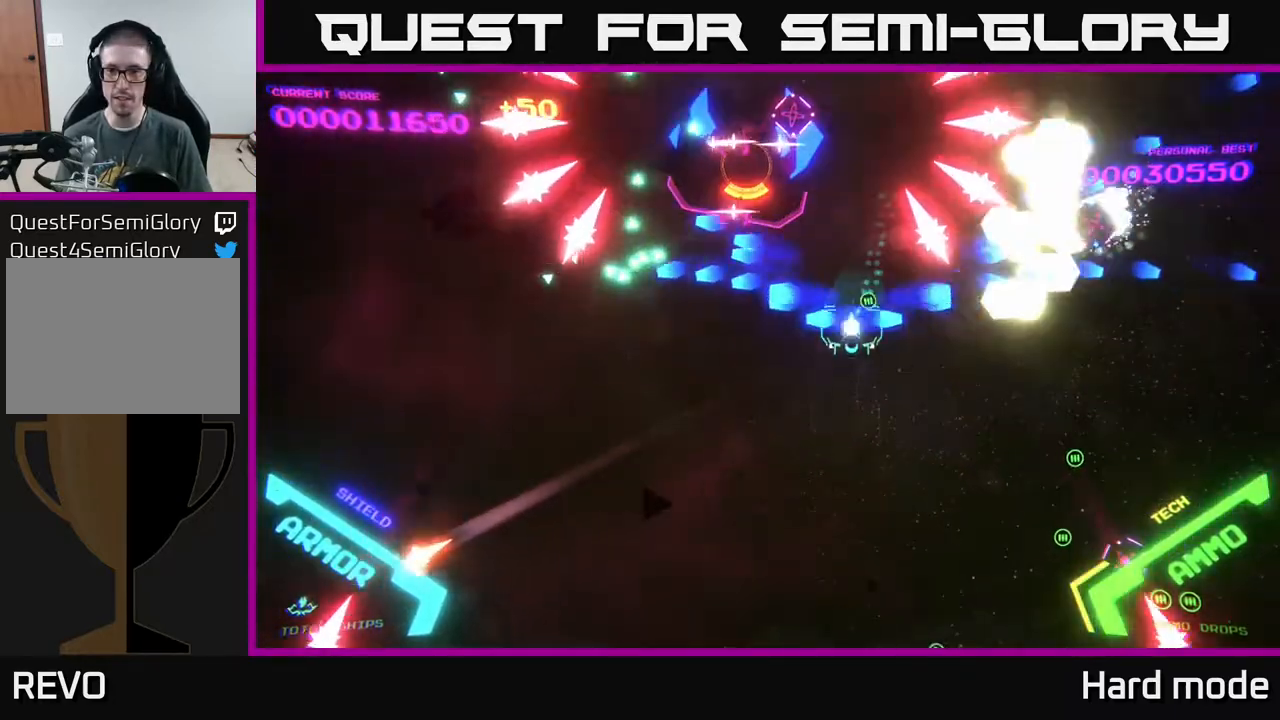
{"buttons": ["B"], "left_stick": "up", "events": [[233, "left_stick", "right"], [267, "B", "up"], [317, "left_stick", "up"], [367, "B", "down"]]}
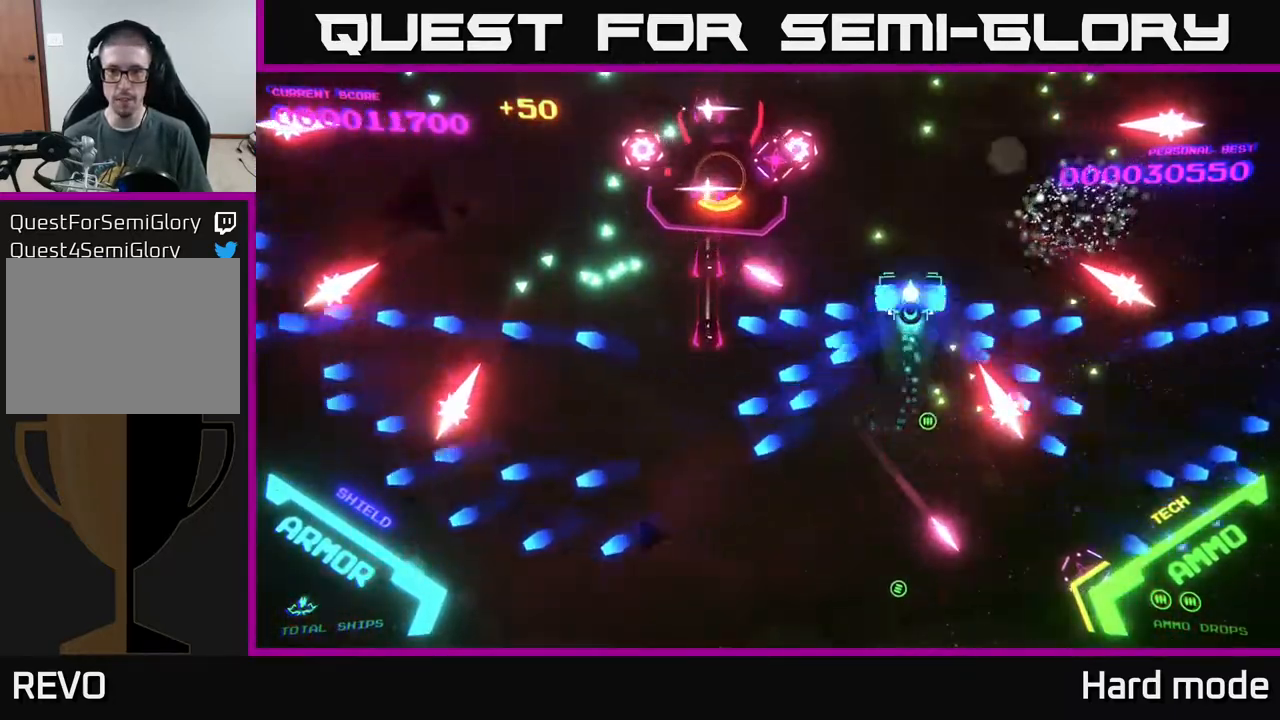
{"buttons": ["B"], "left_stick": "right", "events": [[167, "left_stick", "up-right"], [500, "left_stick", "right"]]}
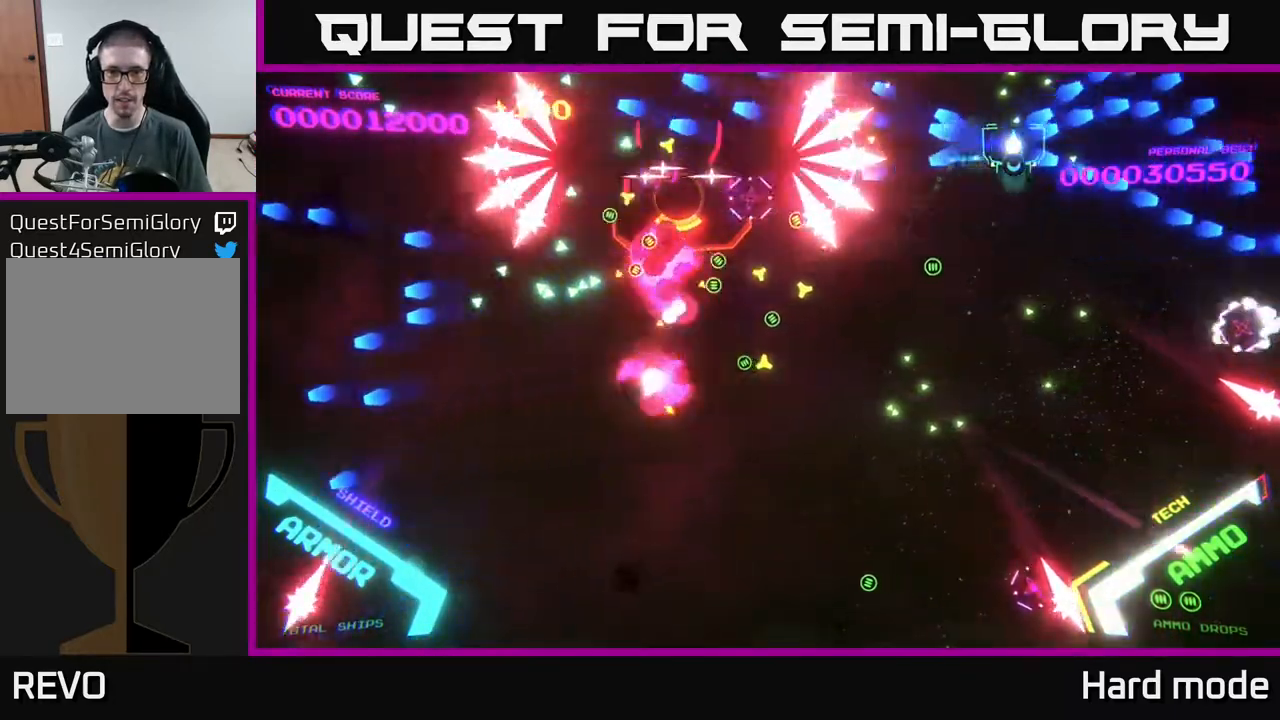
{"buttons": ["B"], "left_stick": "up-left", "events": [[17, "left_stick", "down-right"], [100, "left_stick", "down"], [350, "left_stick", "left"], [467, "left_stick", "up-left"]]}
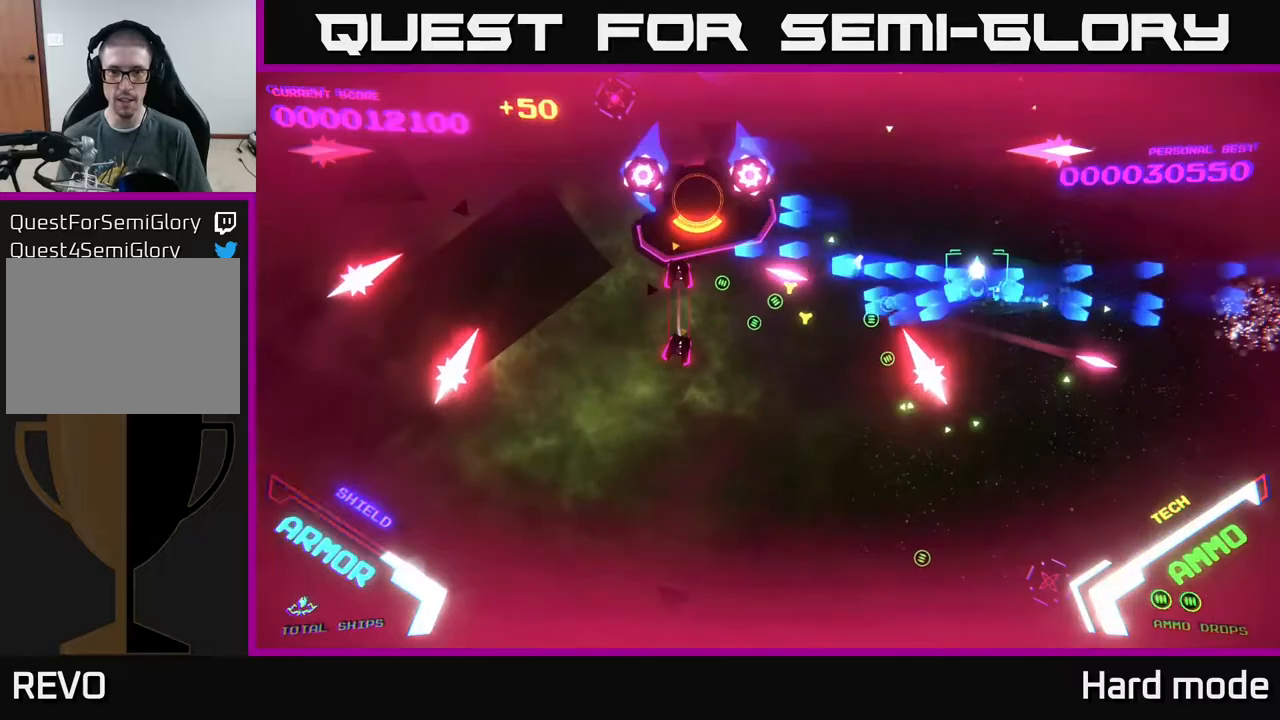
{"buttons": ["B"], "left_stick": "up", "events": [[33, "left_stick", "up"], [100, "left_stick", "up-left"], [333, "left_stick", "up"]]}
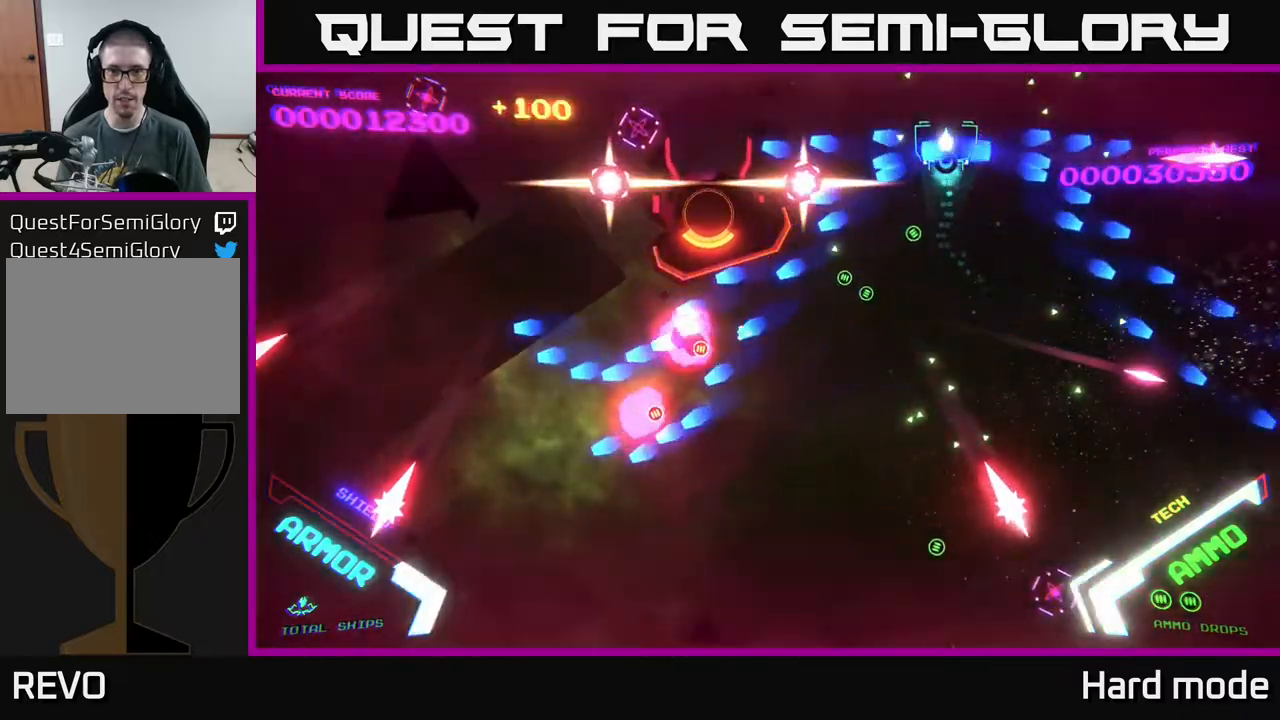
{"buttons": ["B"], "left_stick": "left", "events": [[67, "left_stick", "left"], [133, "B", "up"], [217, "B", "down"]]}
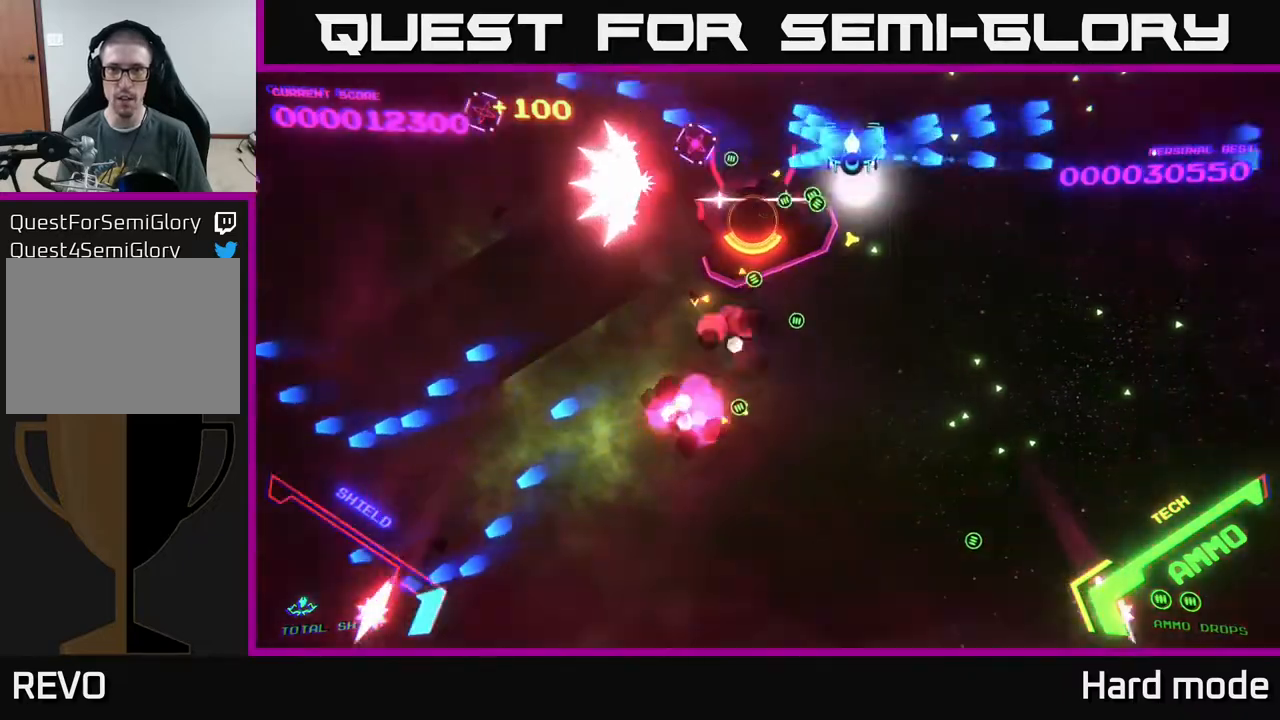
{"buttons": ["B"], "left_stick": "center", "events": [[217, "left_stick", "down-left"], [383, "left_stick", "center"]]}
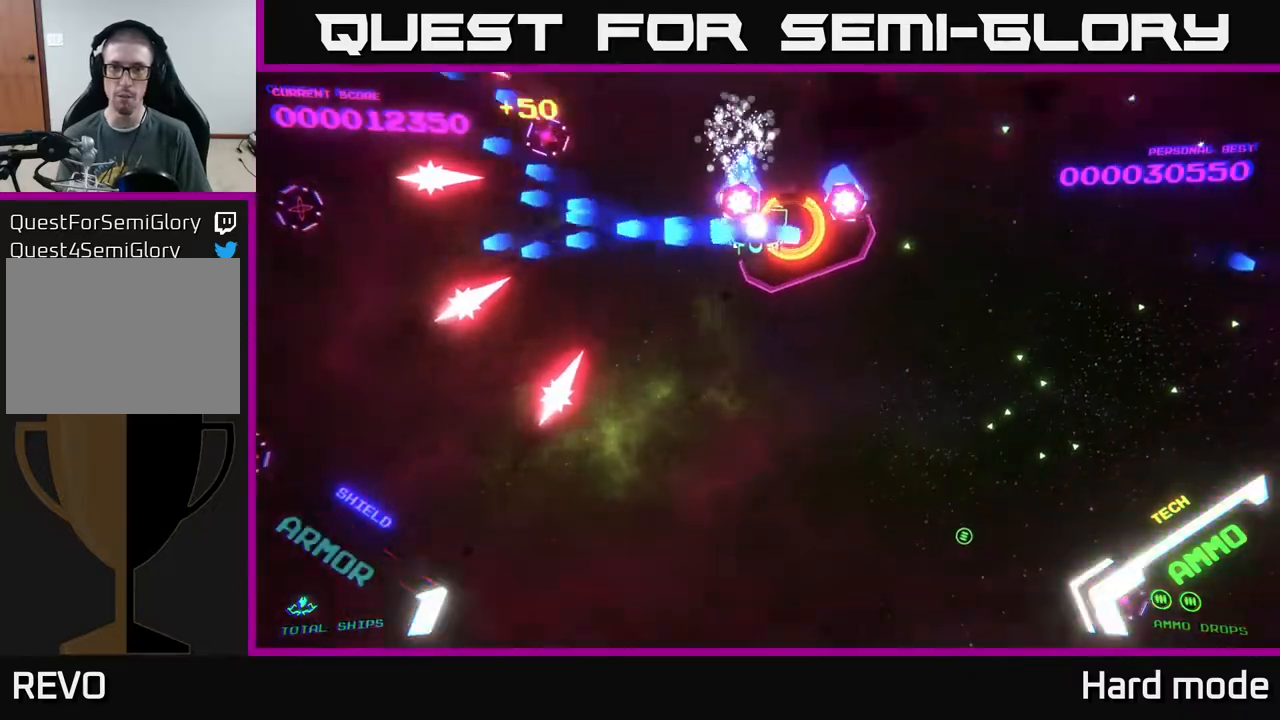
{"buttons": ["B"], "left_stick": "center", "events": [[83, "left_stick", "right"], [183, "left_stick", "up"], [317, "left_stick", "center"]]}
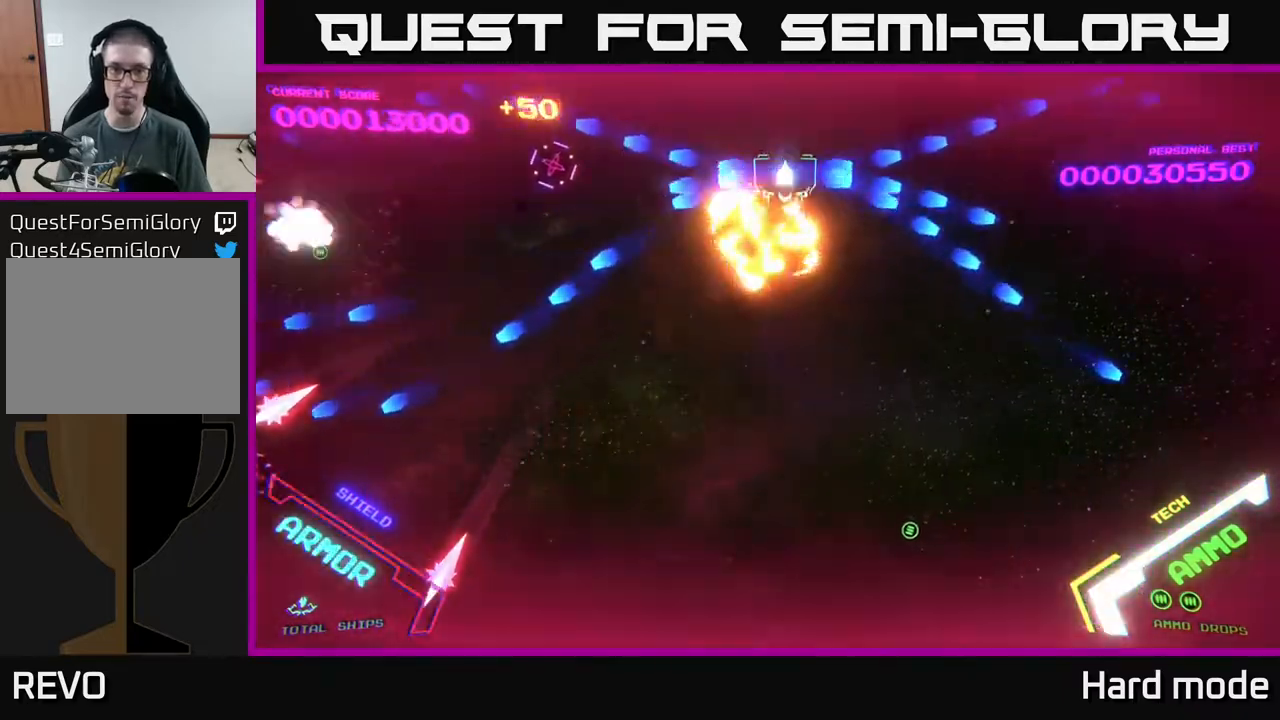
{"buttons": [], "left_stick": "down", "events": [[17, "left_stick", "down"], [250, "B", "up"], [317, "B", "down"], [467, "B", "up"]]}
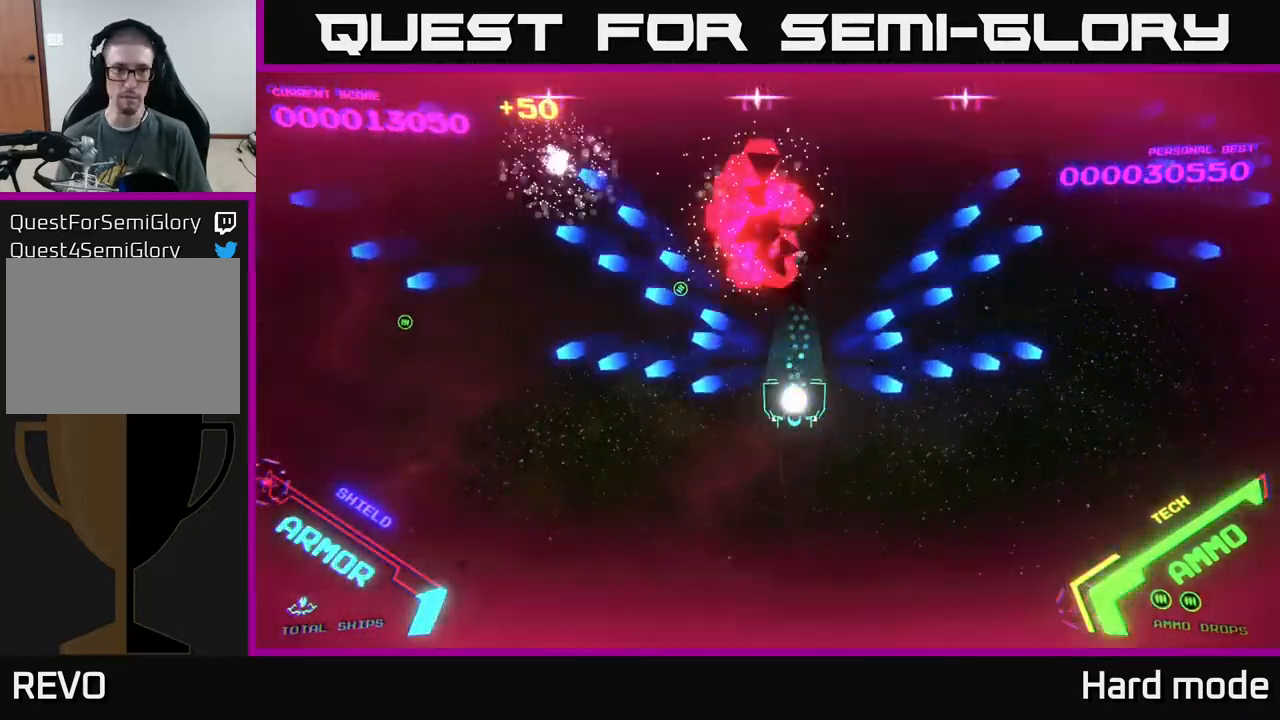
{"buttons": ["B"], "left_stick": "up", "events": [[100, "B", "down"], [200, "left_stick", "left"], [467, "left_stick", "up"]]}
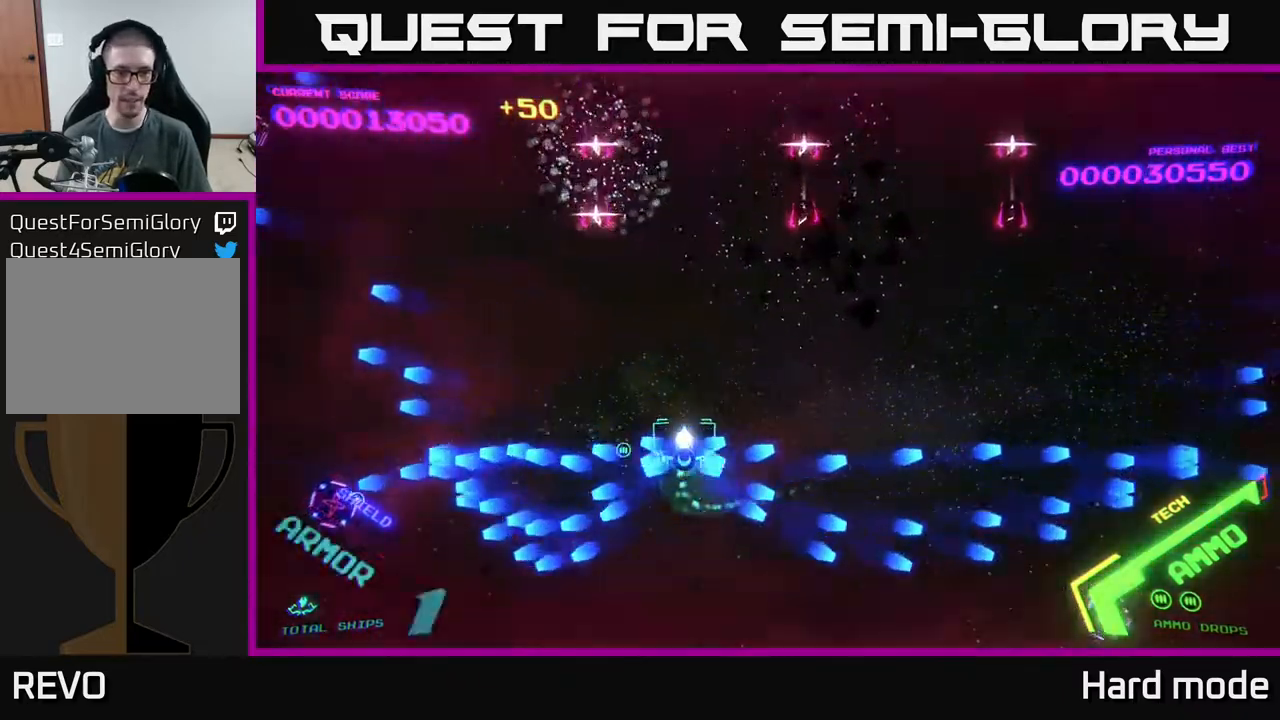
{"buttons": ["B"], "left_stick": "up", "events": [[67, "left_stick", "up-right"], [367, "left_stick", "up"]]}
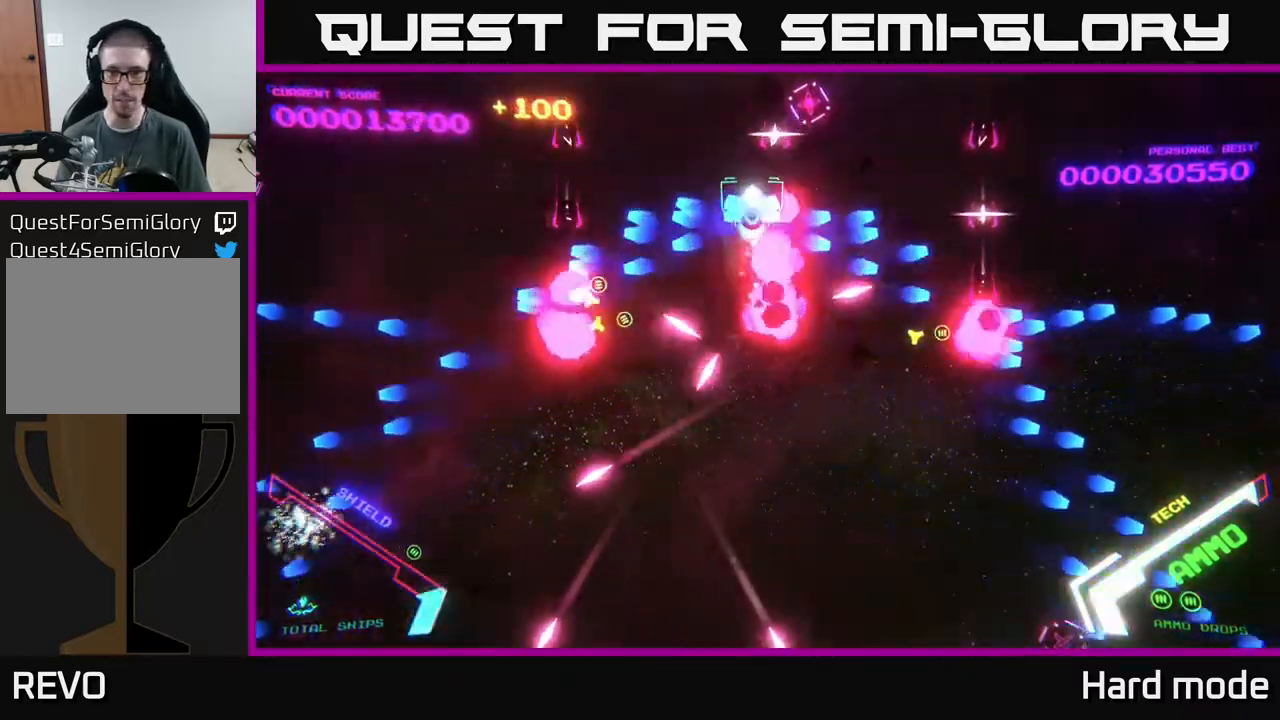
{"buttons": ["B"], "left_stick": "down-left", "events": [[133, "left_stick", "up-left"], [467, "left_stick", "down-left"]]}
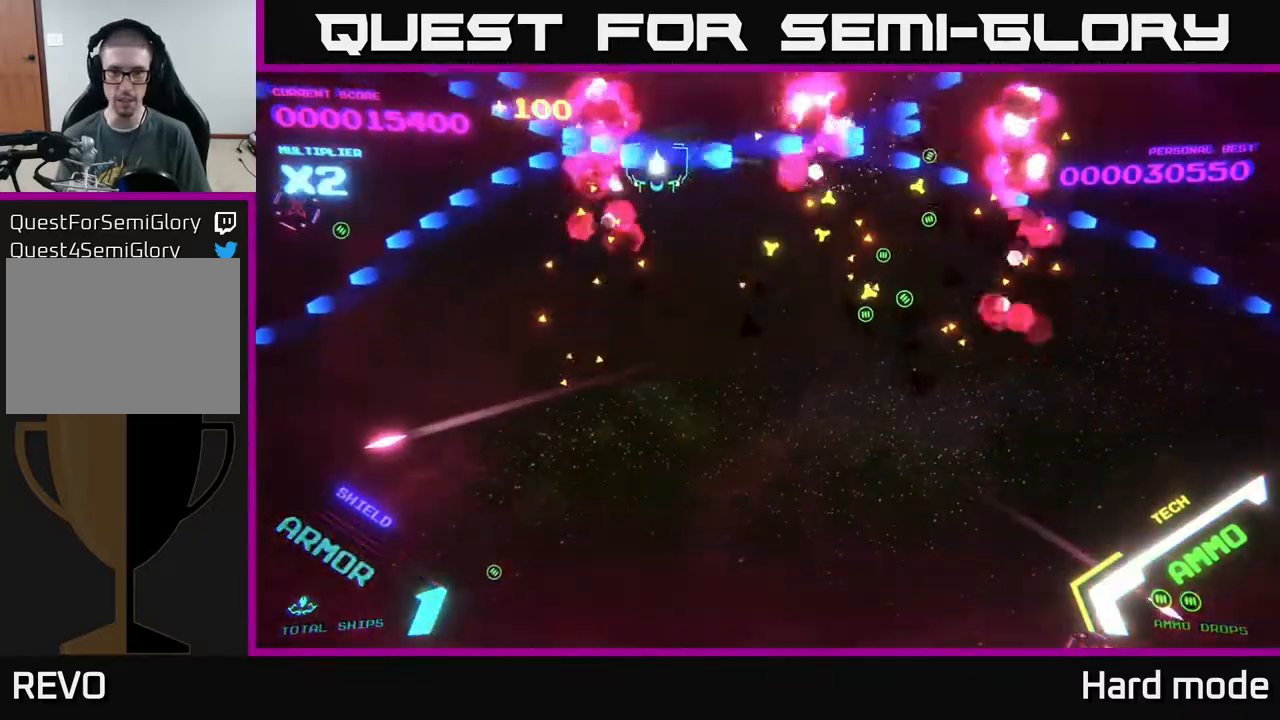
{"buttons": ["B"], "left_stick": "up", "events": [[17, "B", "up"], [50, "B", "down"], [250, "left_stick", "down"], [300, "B", "up"], [417, "B", "down"], [417, "left_stick", "up"]]}
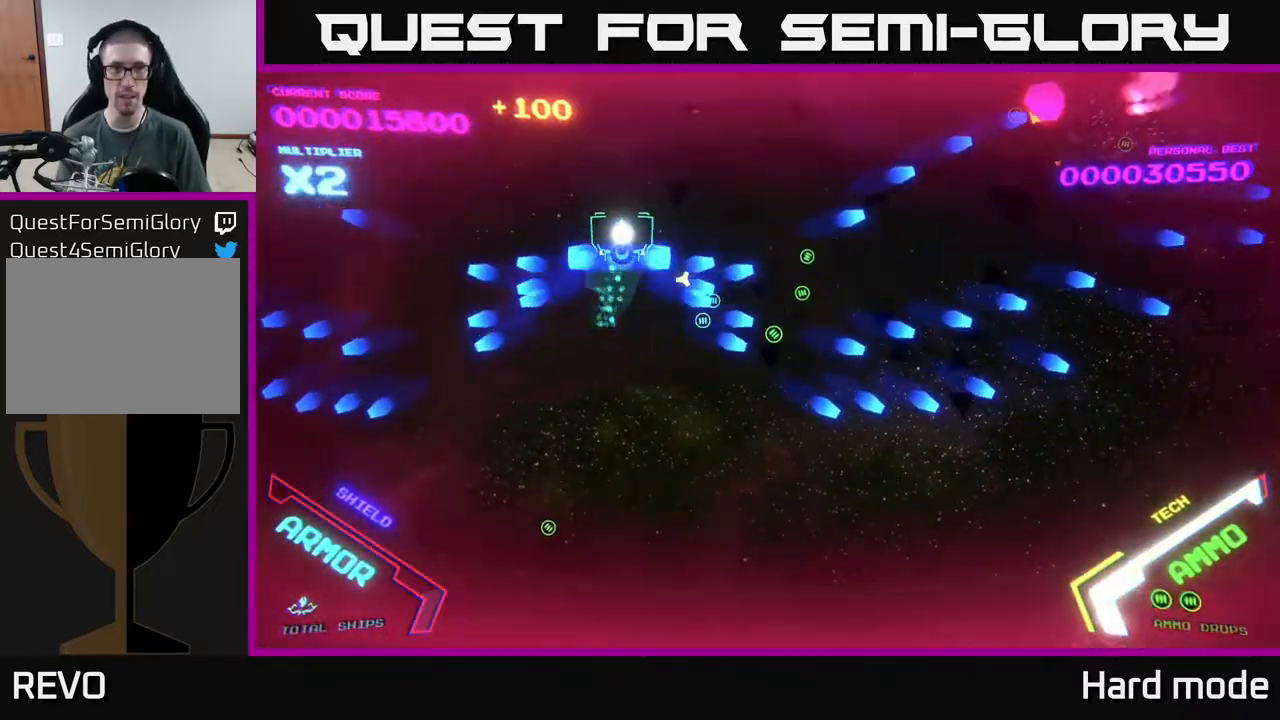
{"buttons": ["B"], "left_stick": "down", "events": [[167, "B", "up"], [167, "left_stick", "up-right"], [233, "B", "down"], [350, "left_stick", "down-right"], [400, "B", "up"], [417, "left_stick", "down"], [500, "B", "down"]]}
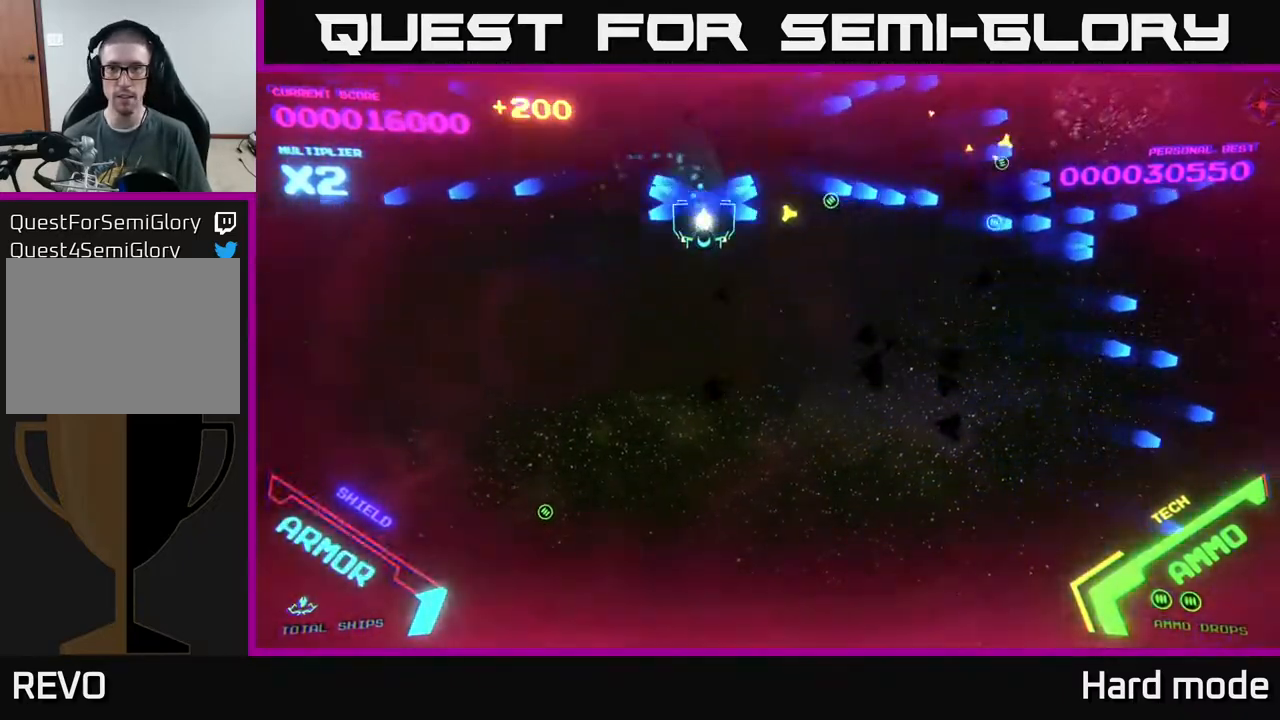
{"buttons": ["B"], "left_stick": "up-right", "events": [[133, "B", "up"], [183, "left_stick", "down-right"], [283, "left_stick", "right"], [400, "left_stick", "up-right"], [433, "B", "down"]]}
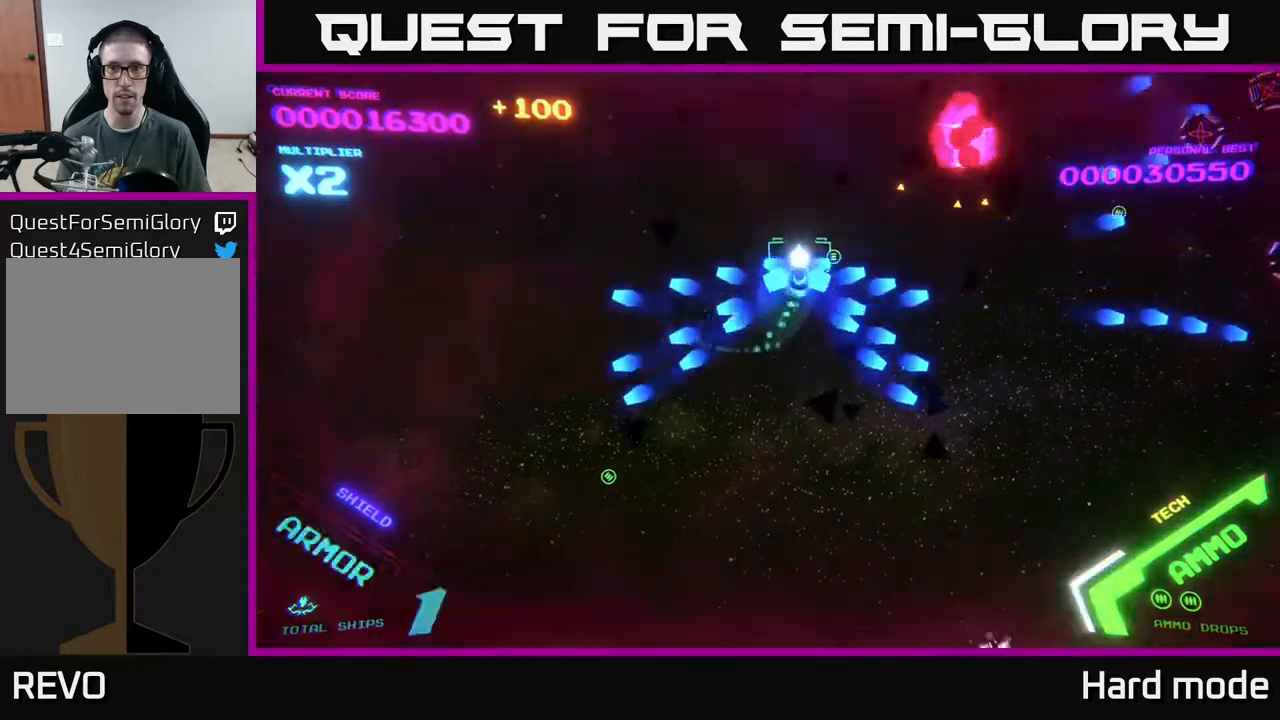
{"buttons": ["B"], "left_stick": "right", "events": [[317, "left_stick", "right"], [433, "B", "up"], [483, "B", "down"]]}
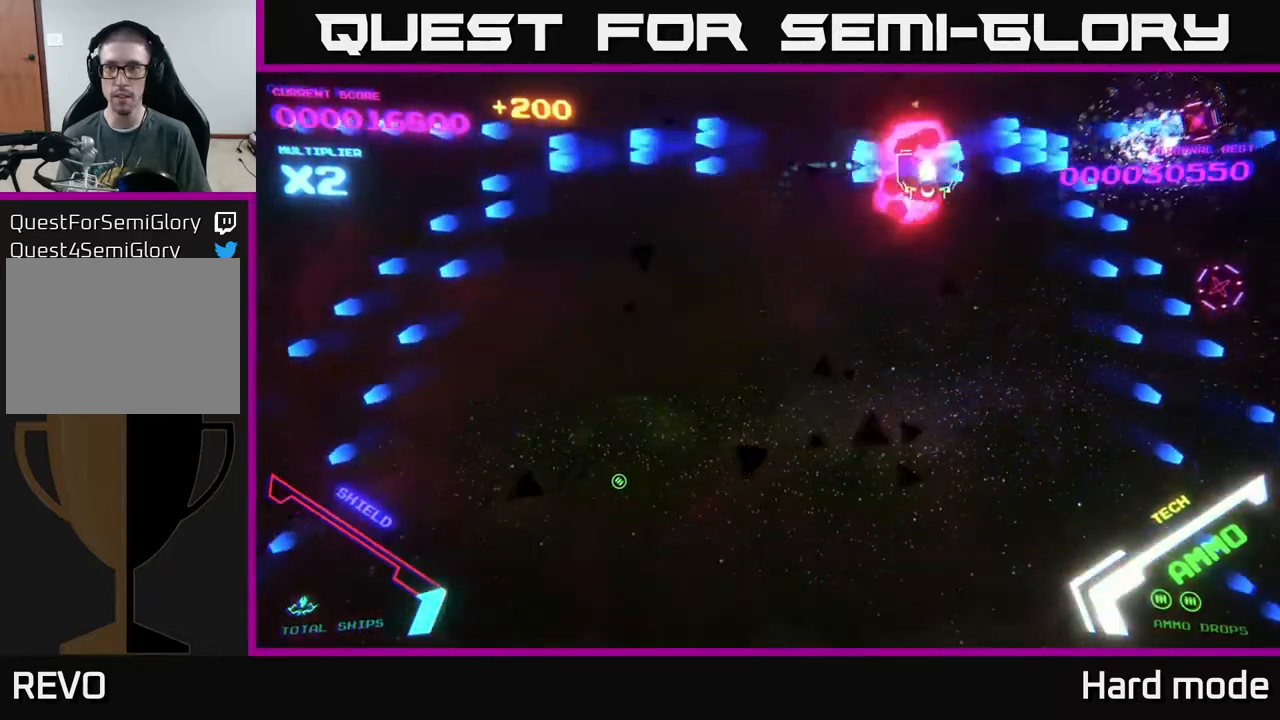
{"buttons": [], "left_stick": "up", "events": [[50, "left_stick", "down-right"], [167, "left_stick", "down"], [250, "B", "up"], [300, "left_stick", "up"]]}
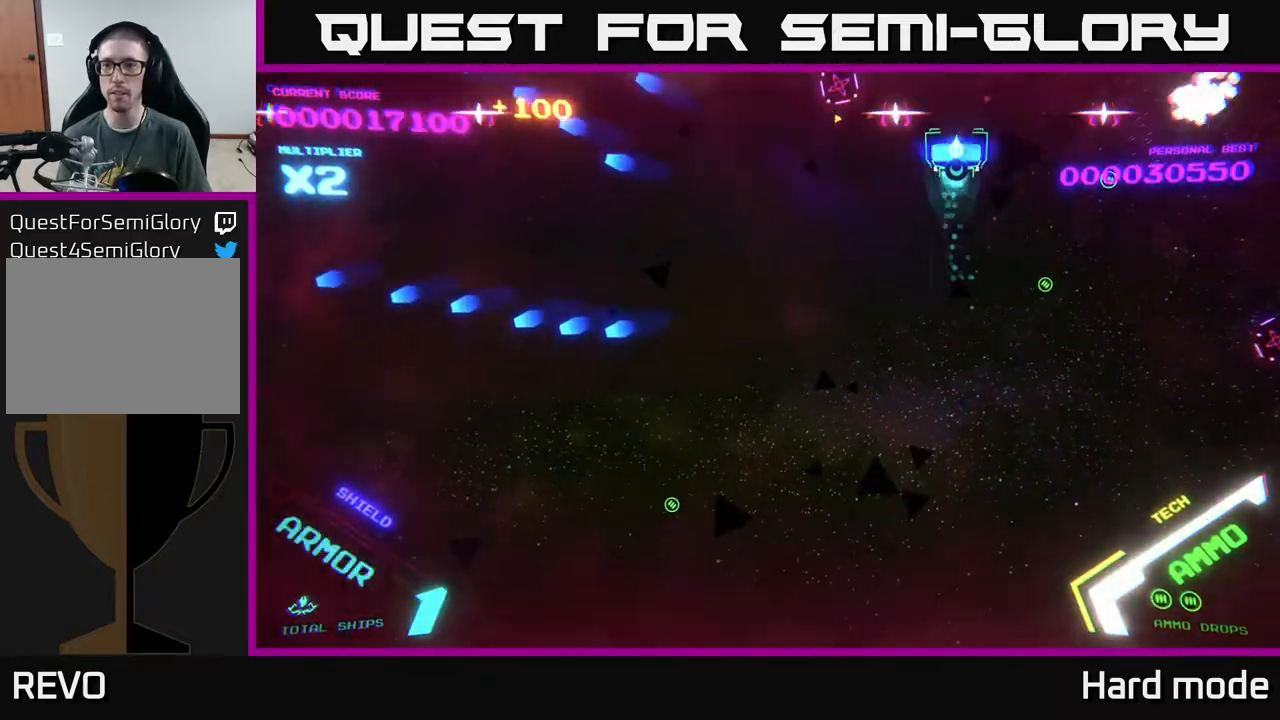
{"buttons": ["B"], "left_stick": "down", "events": [[67, "B", "down"], [100, "left_stick", "right"], [200, "B", "up"], [283, "B", "down"], [283, "left_stick", "down"]]}
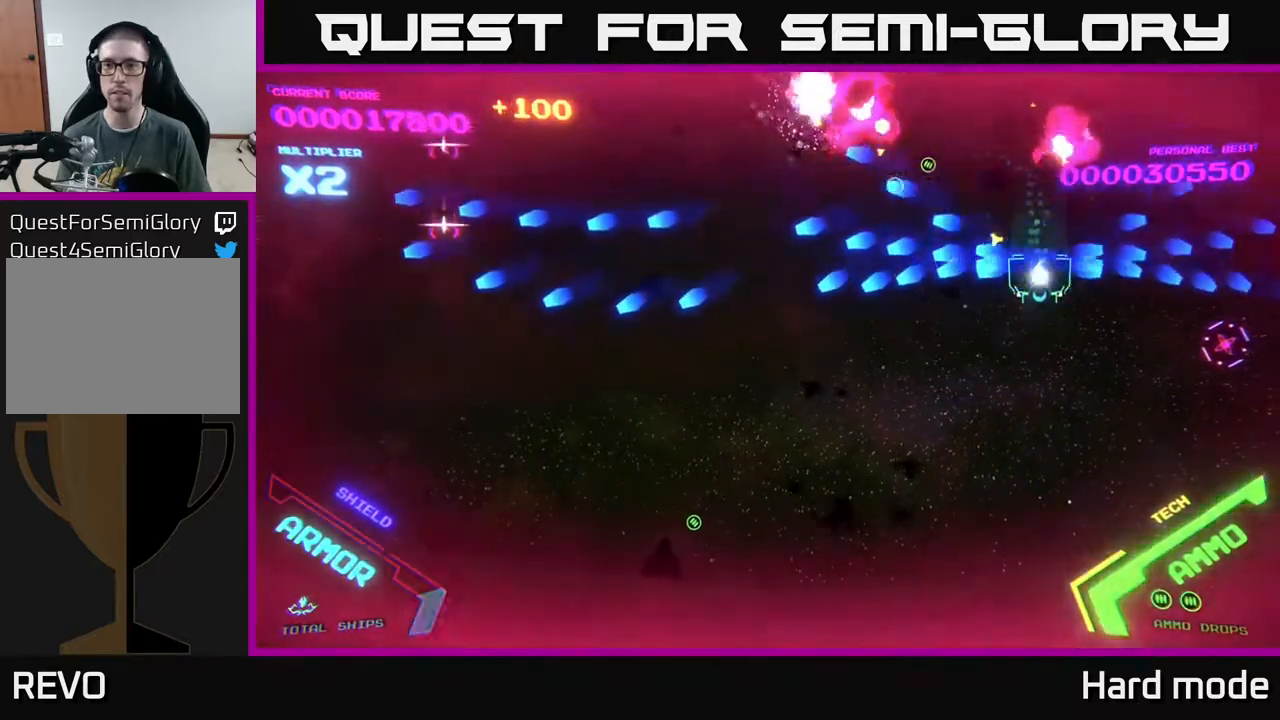
{"buttons": ["B"], "left_stick": "up", "events": [[117, "left_stick", "left"], [133, "B", "up"], [217, "B", "down"], [217, "left_stick", "up"]]}
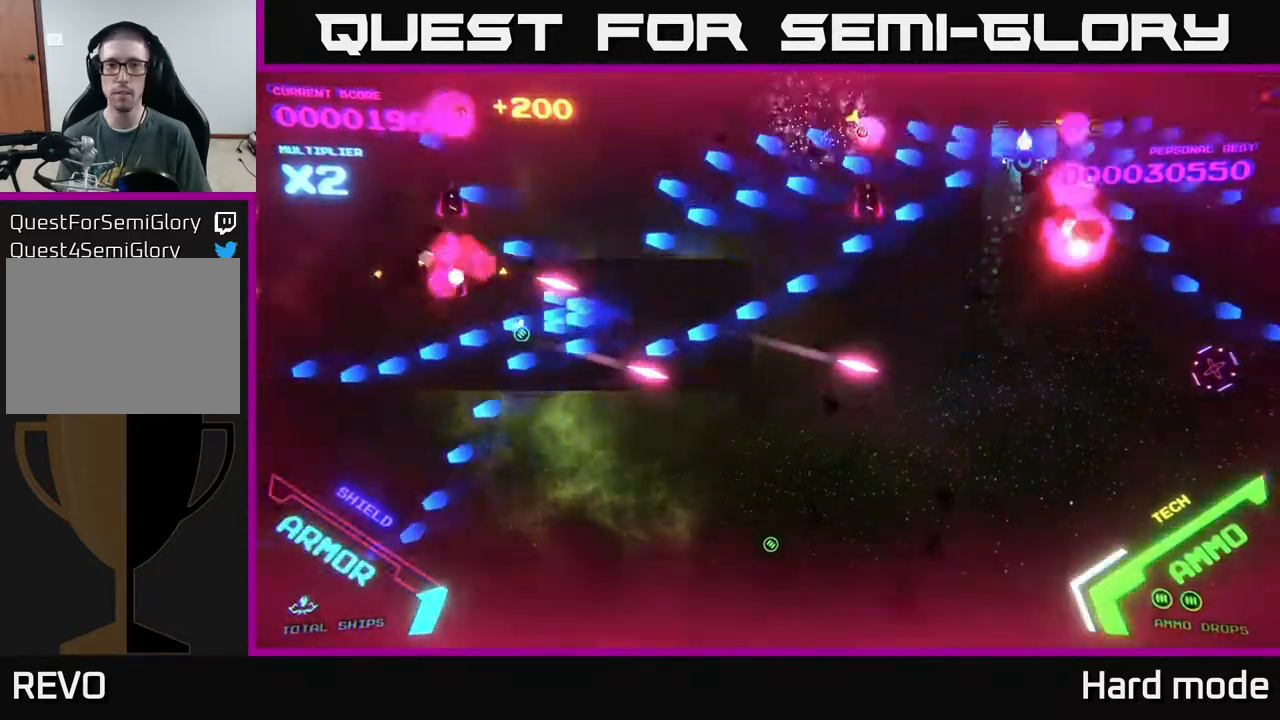
{"buttons": ["B"], "left_stick": "down-left", "events": [[133, "B", "up"], [167, "left_stick", "down"], [267, "B", "down"], [450, "left_stick", "down-left"]]}
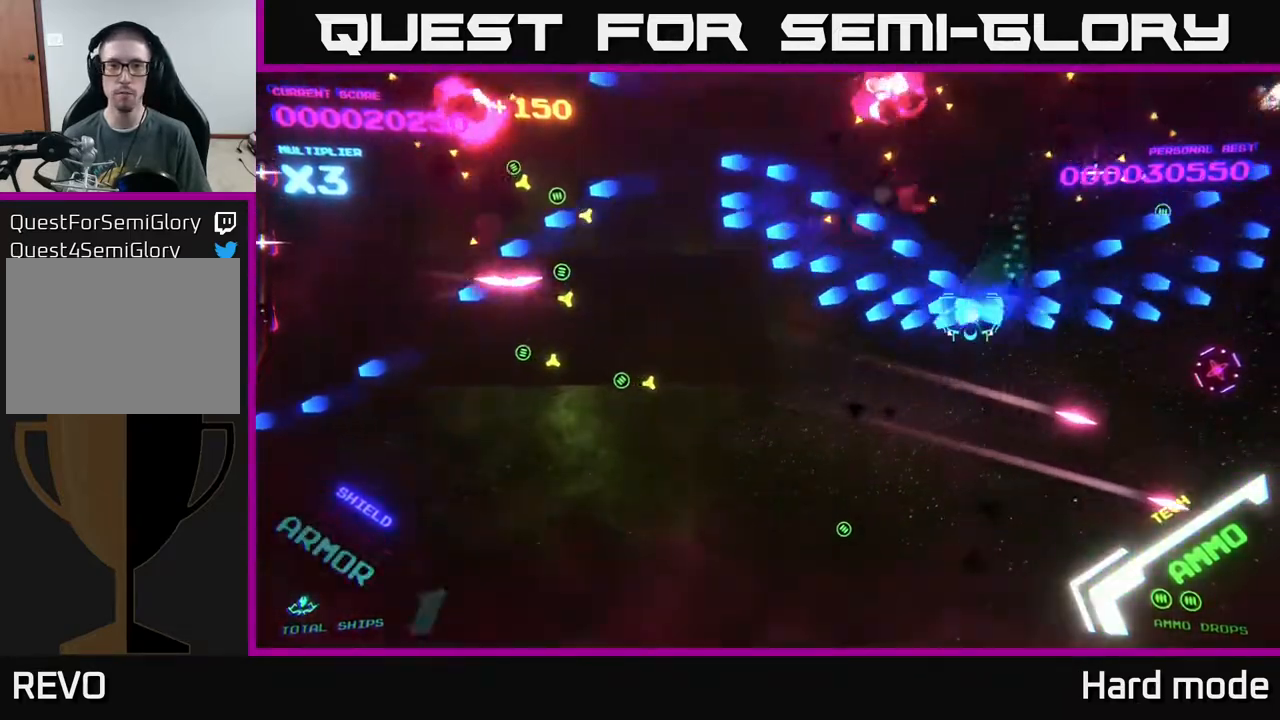
{"buttons": ["B"], "left_stick": "up-left", "events": [[67, "left_stick", "left"], [183, "B", "up"], [200, "left_stick", "up-left"], [267, "B", "down"], [367, "left_stick", "up"], [500, "left_stick", "up-left"]]}
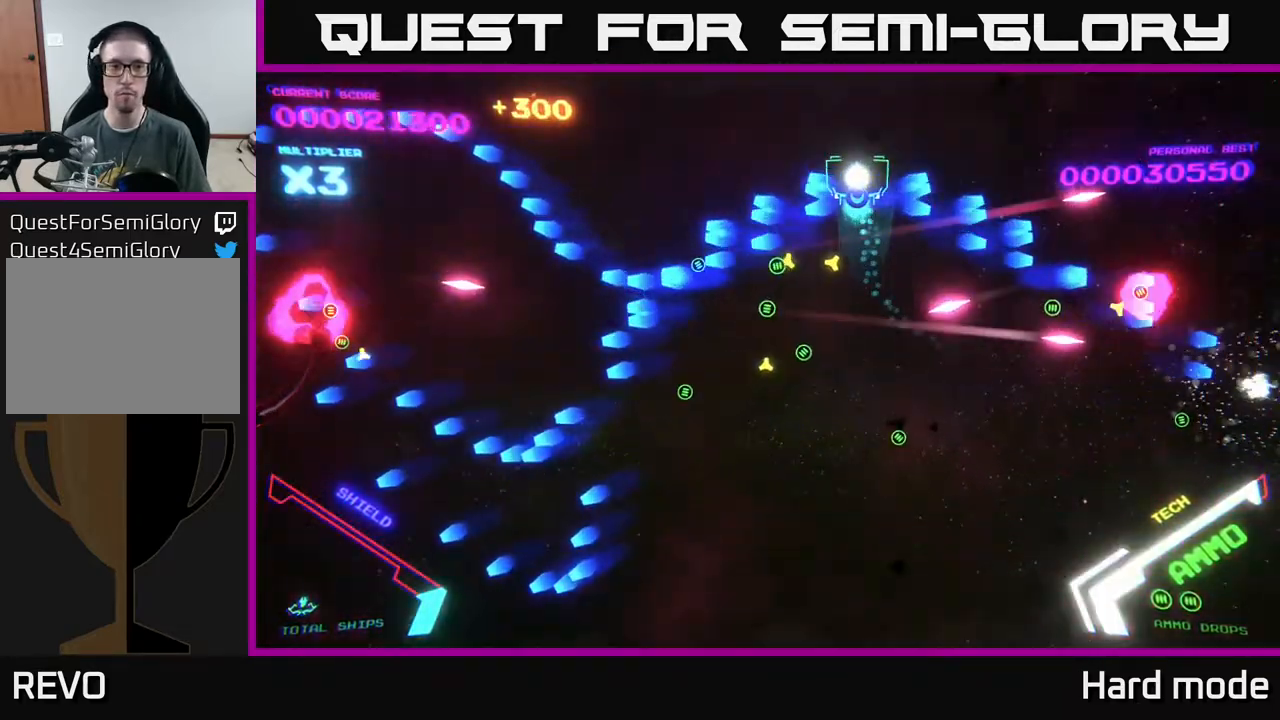
{"buttons": ["B"], "left_stick": "down-left", "events": [[150, "left_stick", "left"], [283, "B", "up"], [283, "left_stick", "down-left"], [383, "B", "down"]]}
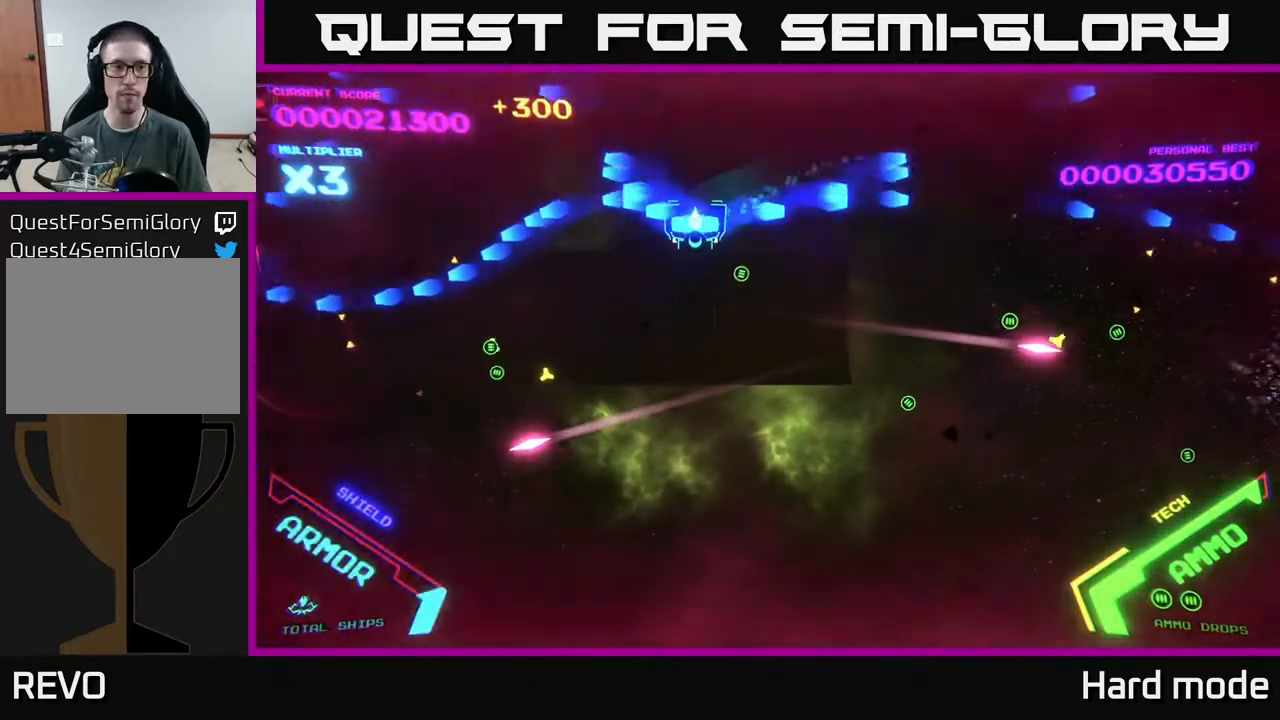
{"buttons": ["B"], "left_stick": "up-left", "events": [[133, "B", "up"], [183, "left_stick", "up-left"], [250, "B", "down"], [467, "B", "up"], [500, "B", "down"]]}
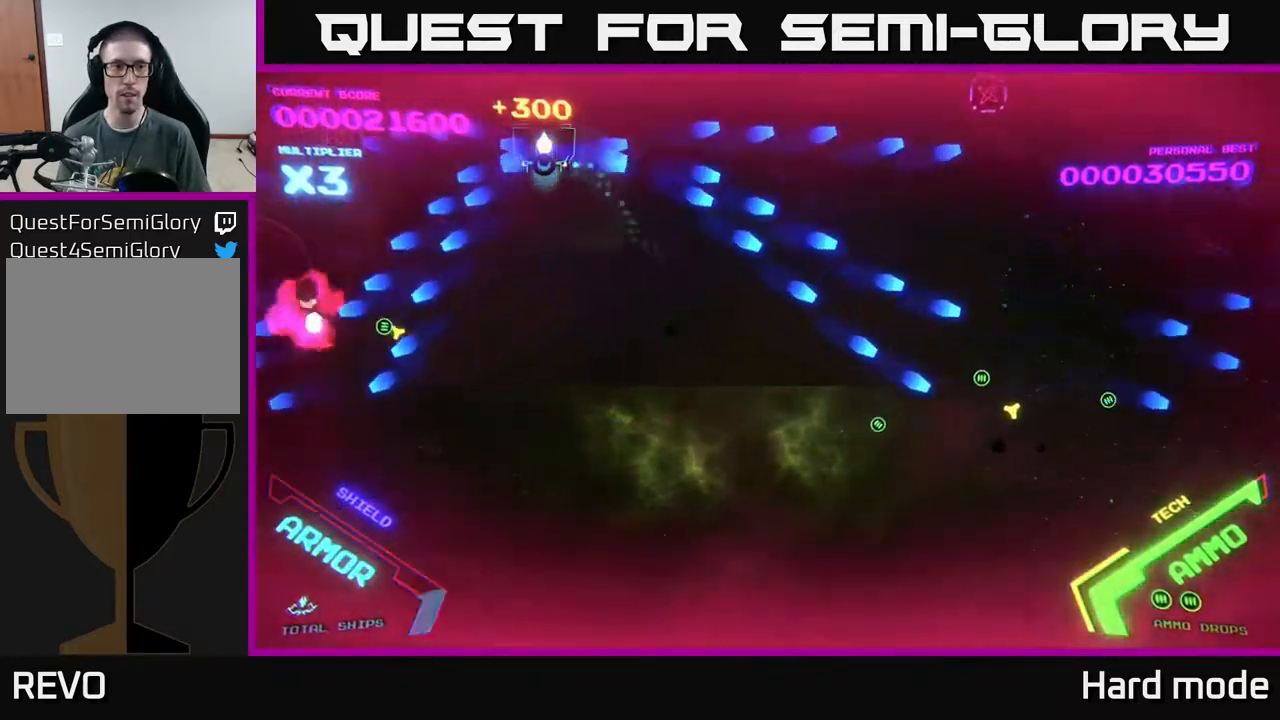
{"buttons": ["B"], "left_stick": "right", "events": [[67, "left_stick", "down-left"], [317, "left_stick", "down-right"], [350, "B", "up"], [367, "left_stick", "right"], [433, "B", "down"]]}
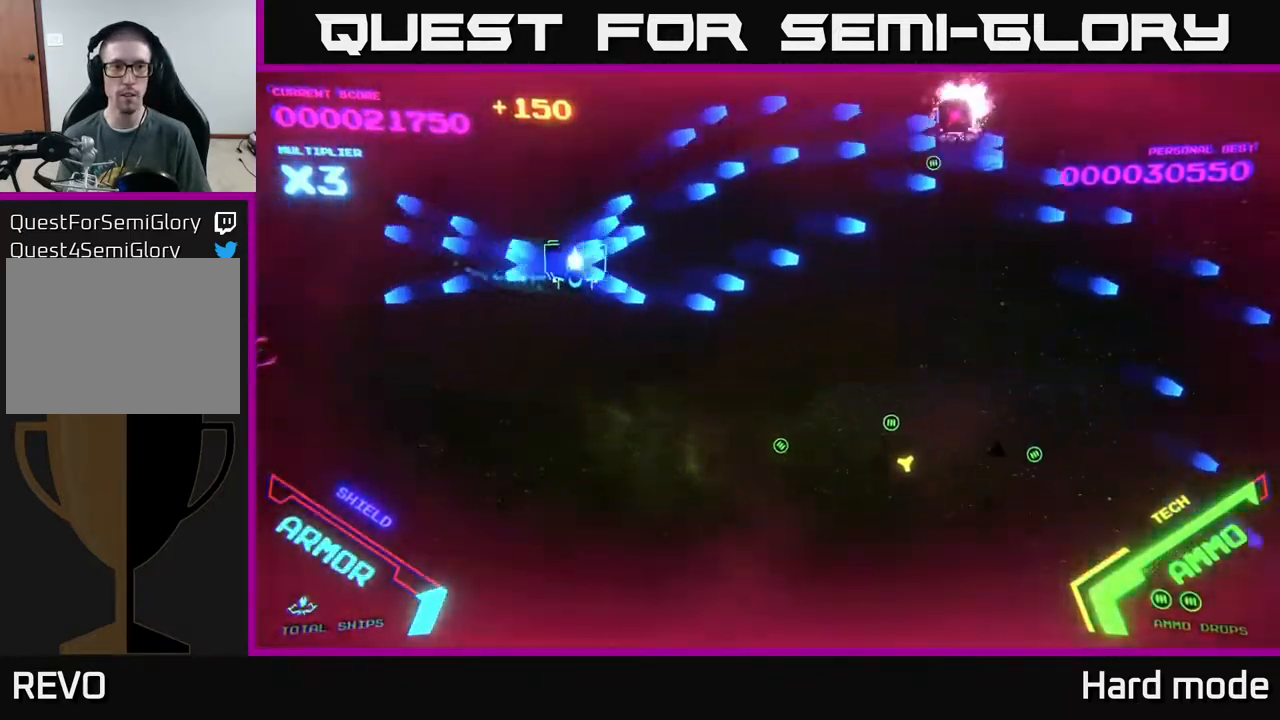
{"buttons": ["B"], "left_stick": "down-left", "events": [[33, "left_stick", "up-right"], [367, "B", "up"], [367, "left_stick", "down-left"], [467, "B", "down"]]}